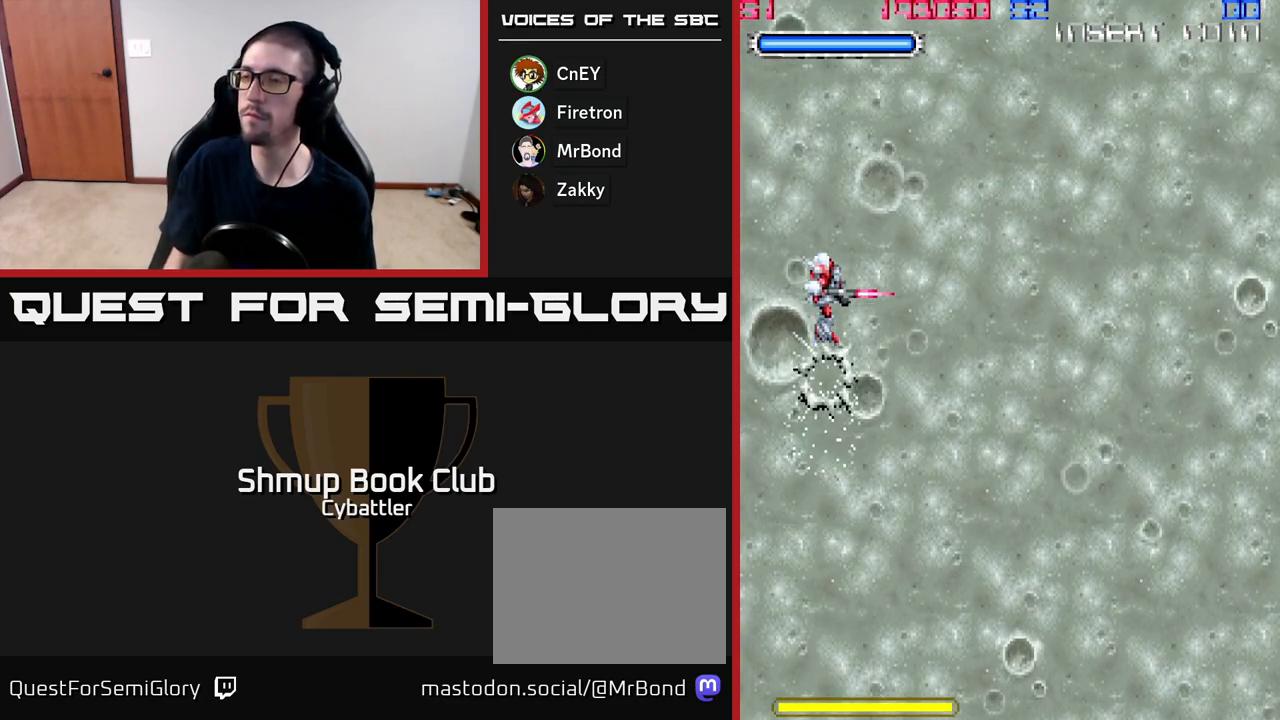
Gameplay with a controller (Xbox layout); each line is a JSON object with the inputs held at the frame after it. "events" lists button and stick changes between this image and that frame as [ms after this image, input, new state], when the widget could be followed in between. Not read: left_stick.
{"buttons": [], "right_stick": "center", "events": []}
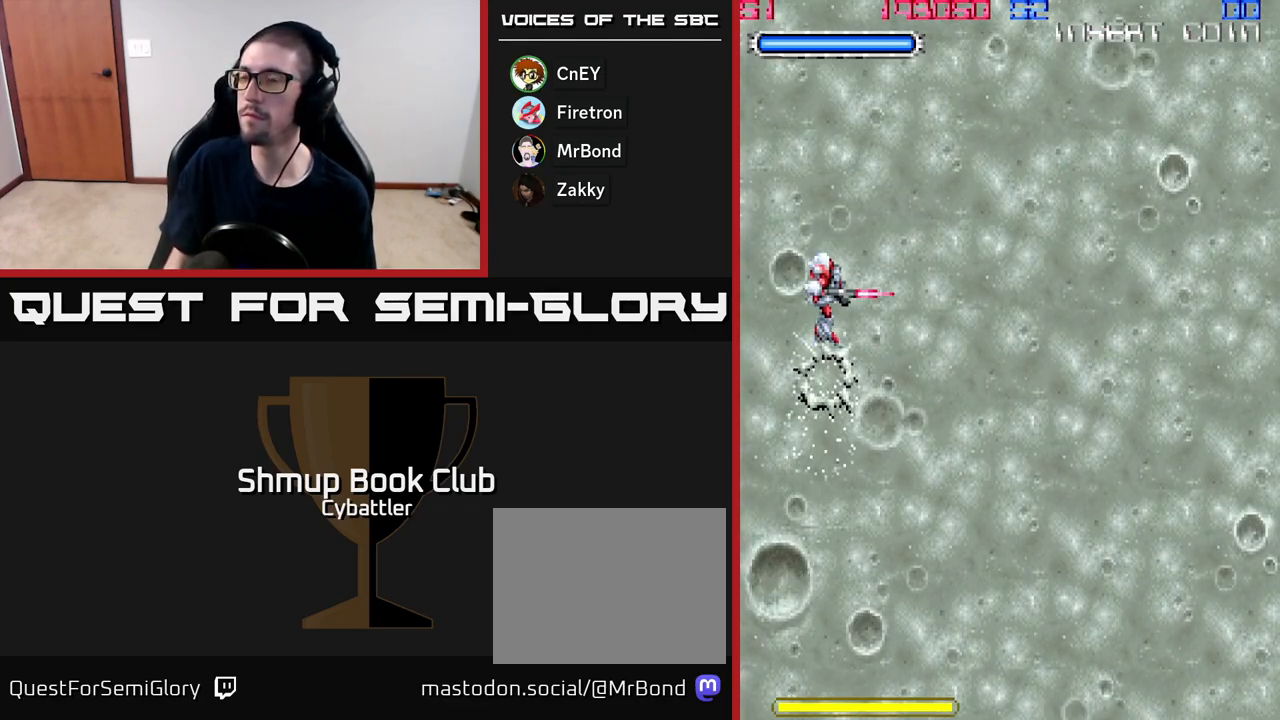
{"buttons": [], "right_stick": "center", "events": []}
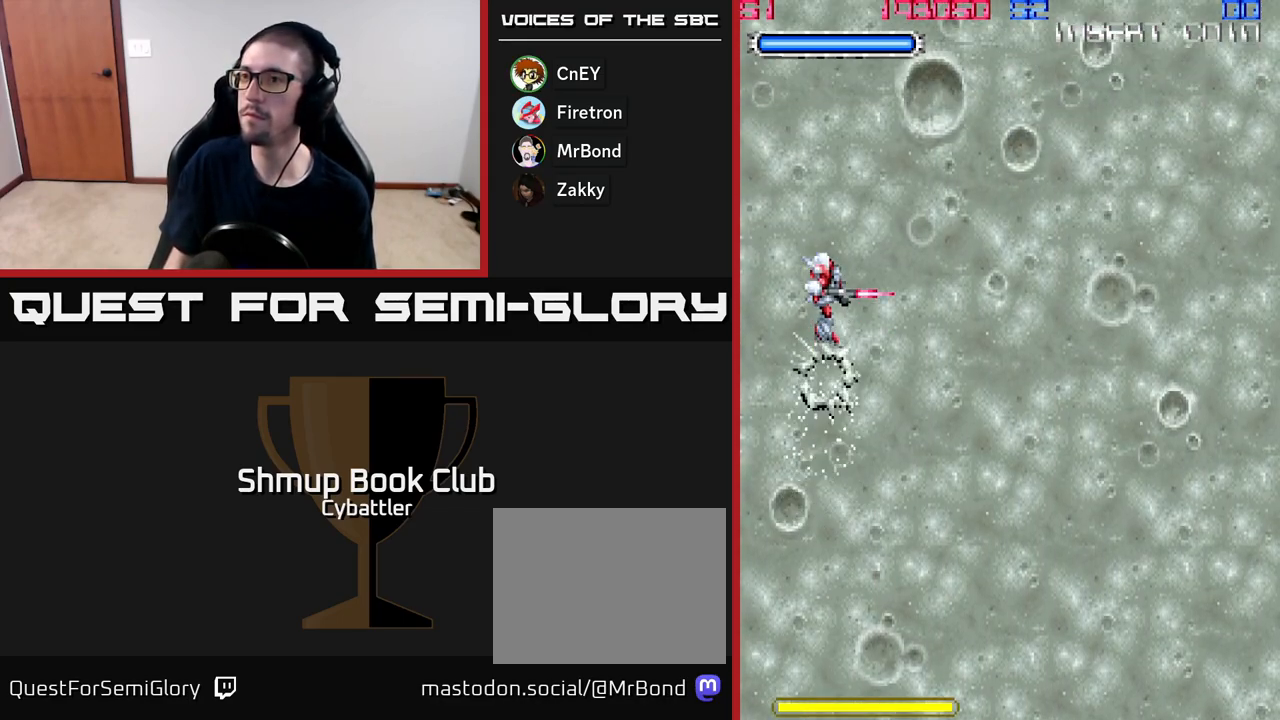
{"buttons": [], "right_stick": "center", "events": []}
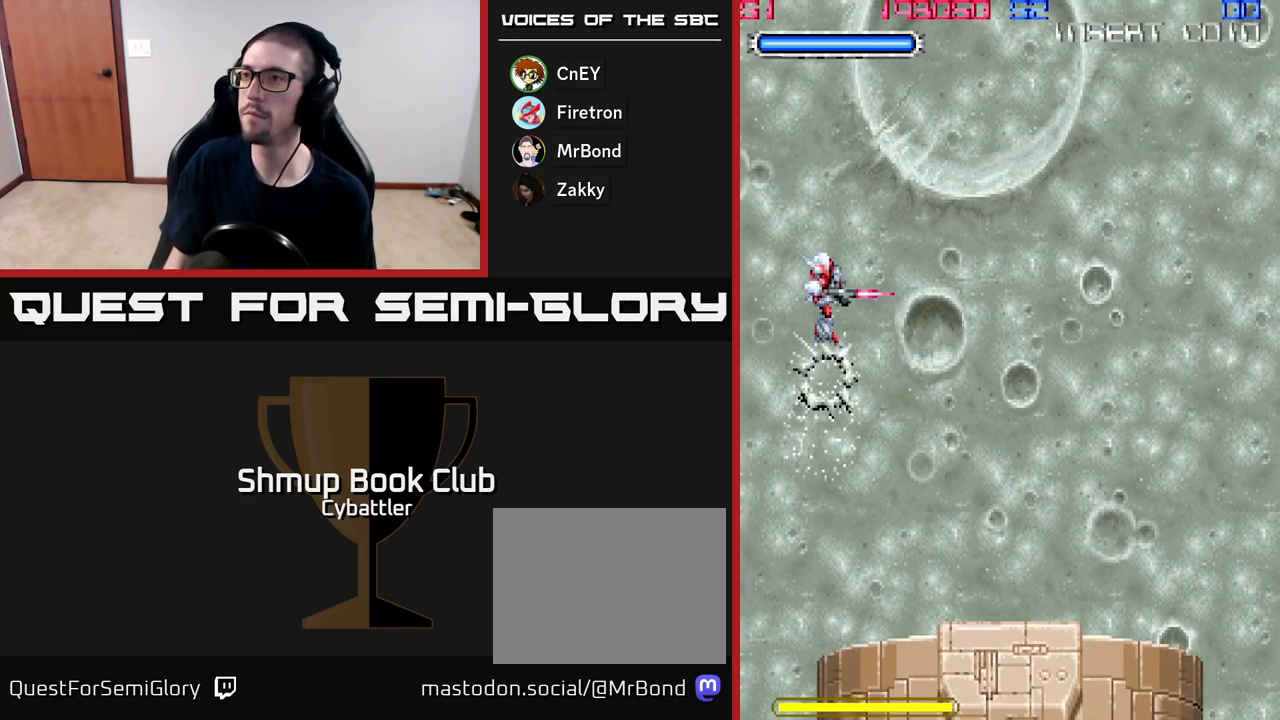
{"buttons": ["DPAD_LEFT"], "right_stick": "center", "events": [[500, "DPAD_LEFT", "down"]]}
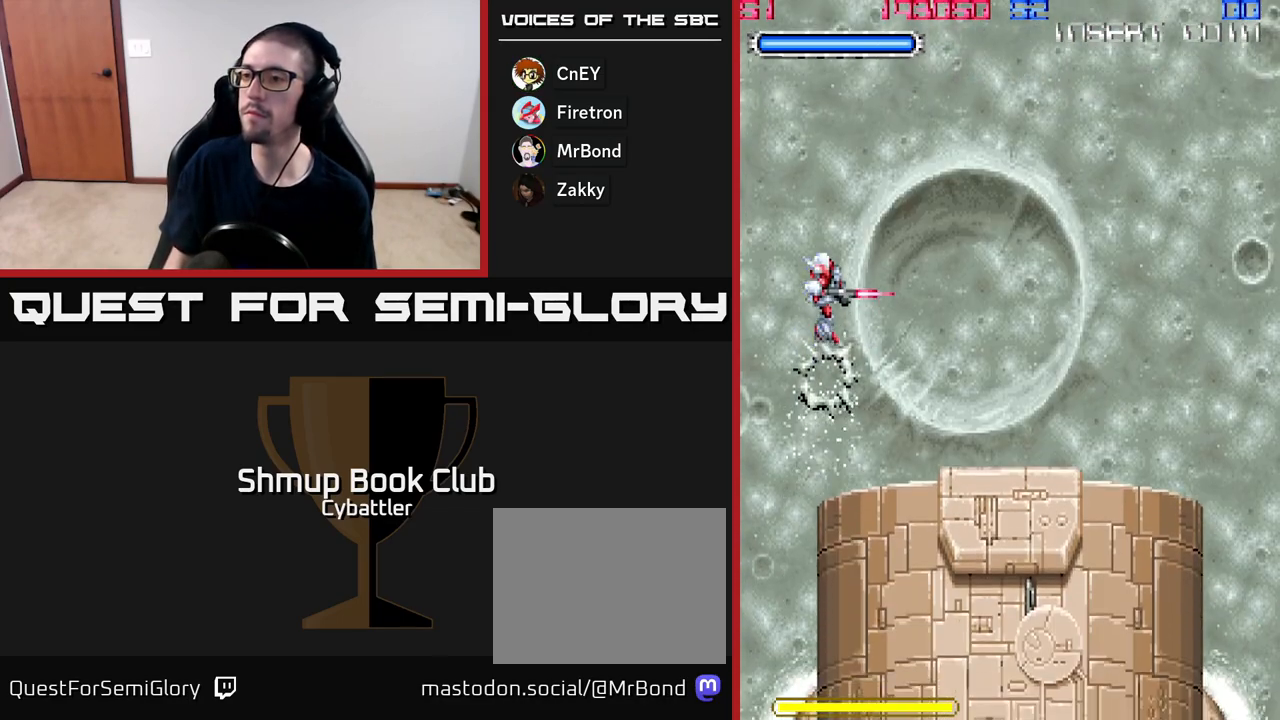
{"buttons": [], "right_stick": "center", "events": [[150, "DPAD_DOWN", "down"], [183, "DPAD_LEFT", "up"], [300, "DPAD_DOWN", "up"]]}
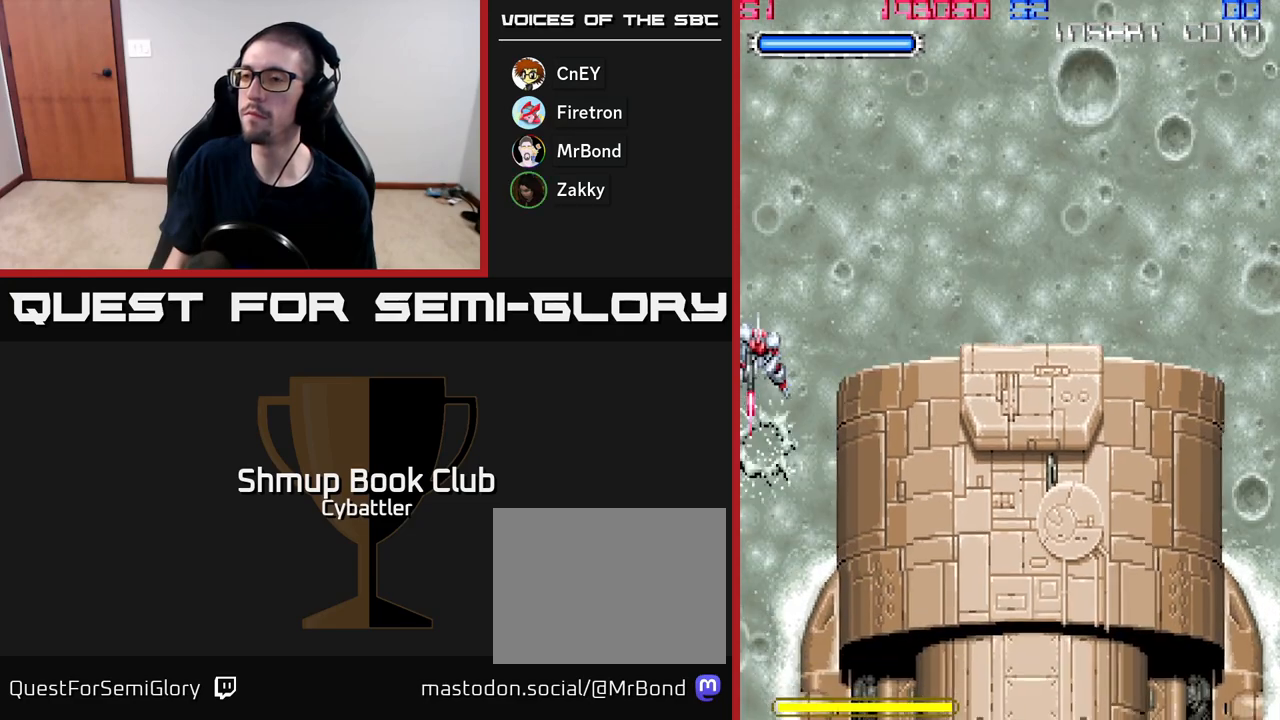
{"buttons": [], "right_stick": "center", "events": [[433, "DPAD_RIGHT", "down"], [500, "DPAD_RIGHT", "up"]]}
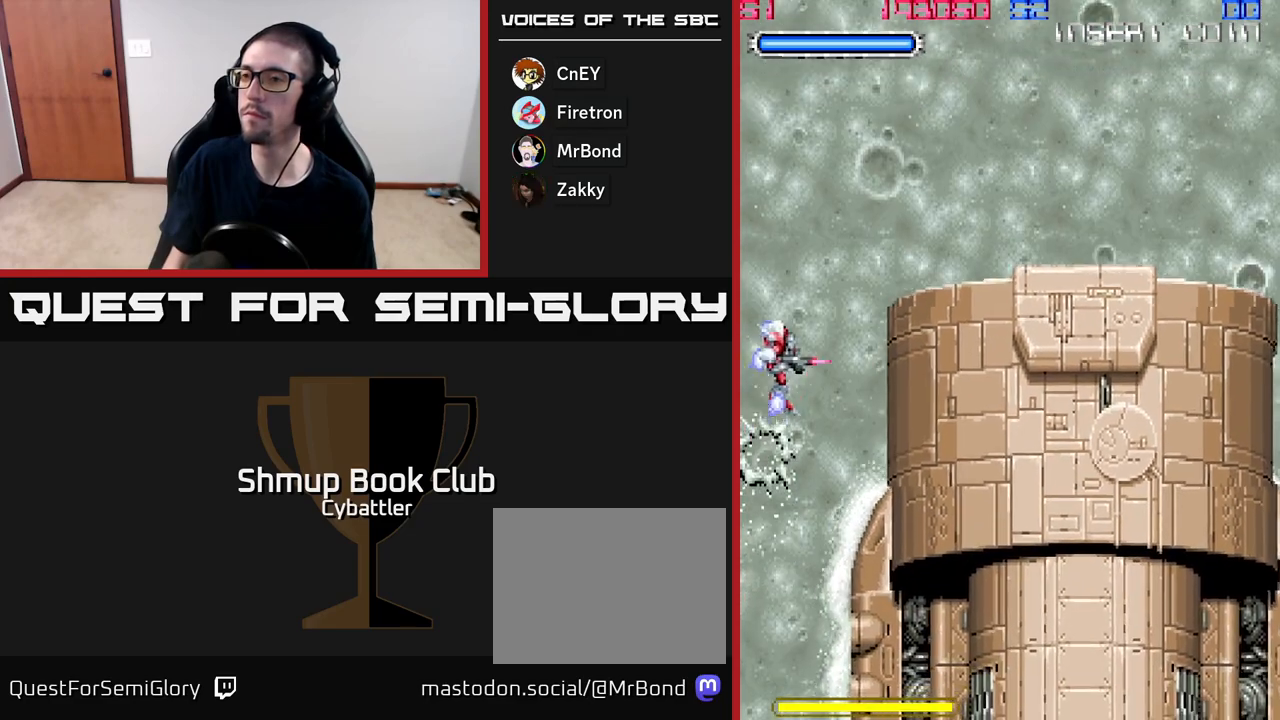
{"buttons": [], "right_stick": "center", "events": []}
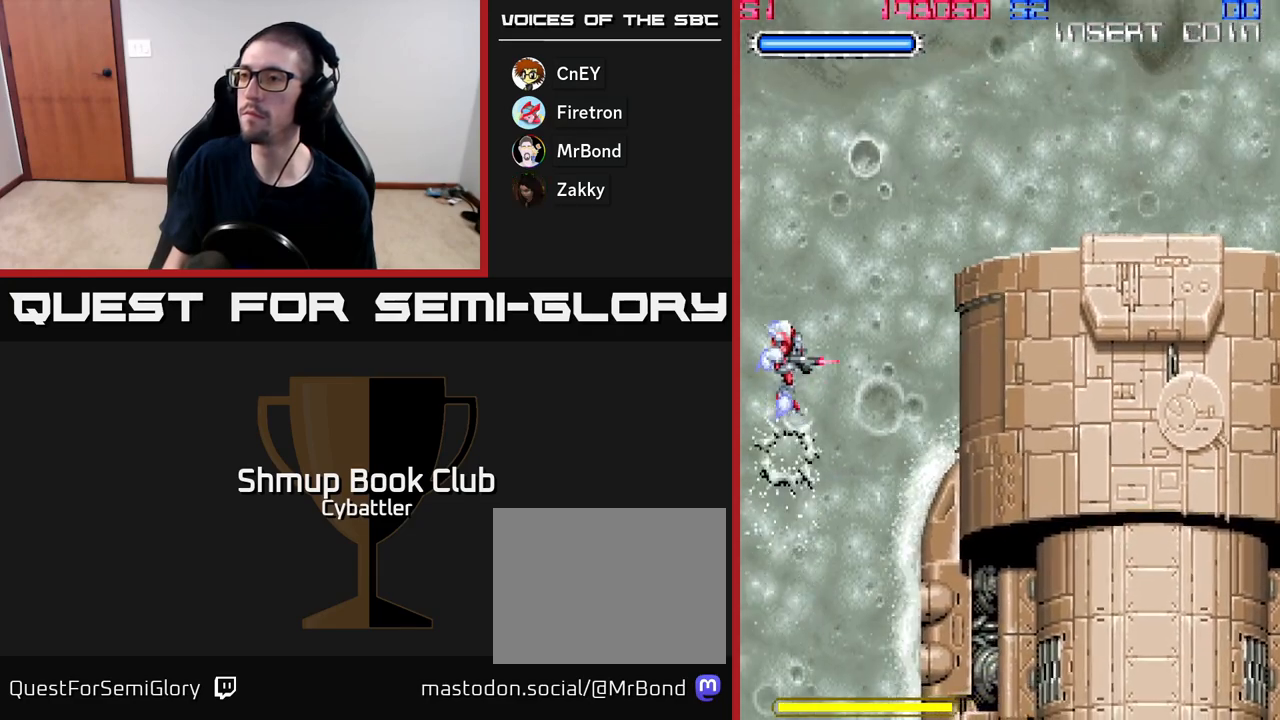
{"buttons": [], "right_stick": "center", "events": [[300, "DPAD_RIGHT", "down"], [467, "DPAD_RIGHT", "up"]]}
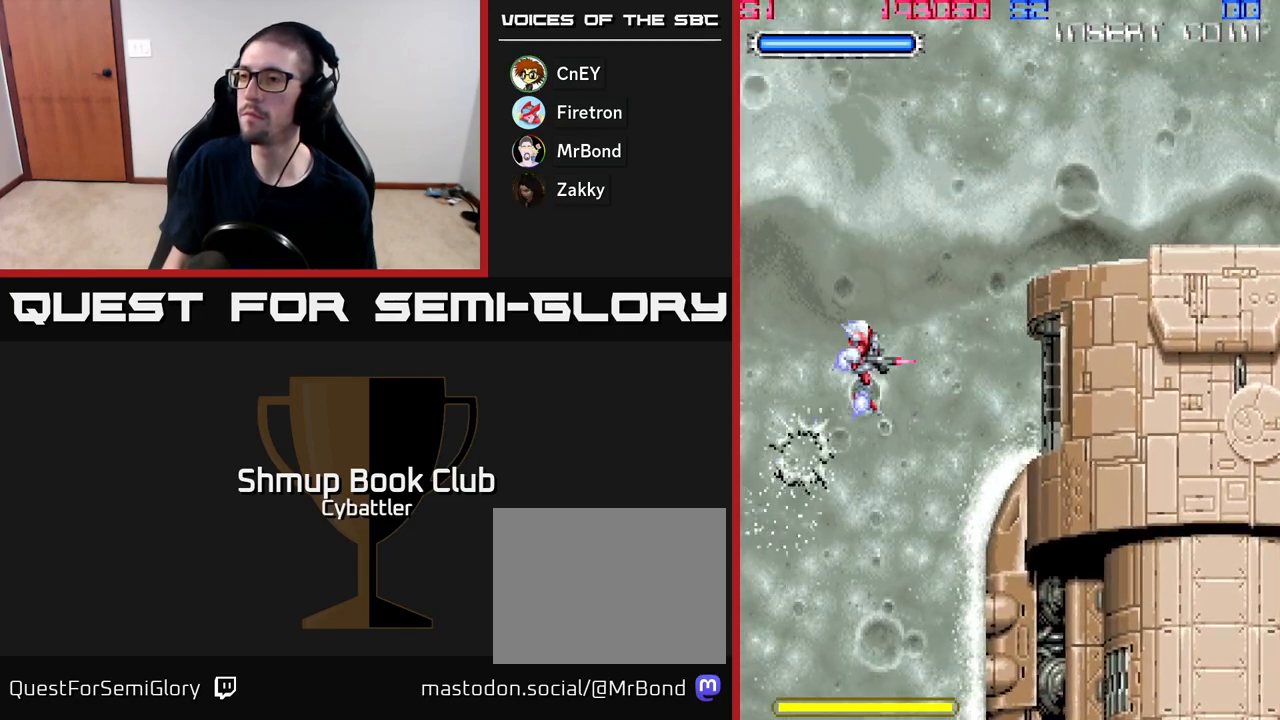
{"buttons": [], "right_stick": "center", "events": [[67, "X", "down"], [200, "X", "up"]]}
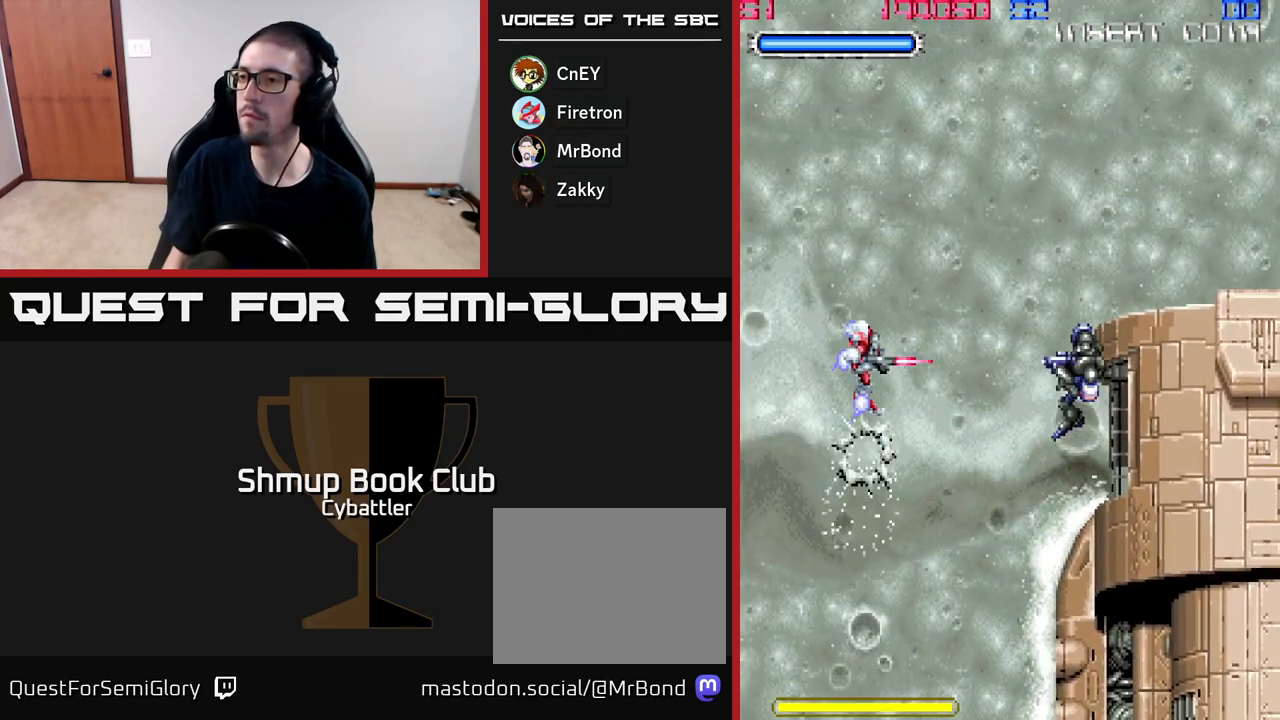
{"buttons": ["DPAD_RIGHT"], "right_stick": "center", "events": [[83, "DPAD_DOWN", "down"], [267, "DPAD_RIGHT", "down"], [383, "DPAD_DOWN", "up"]]}
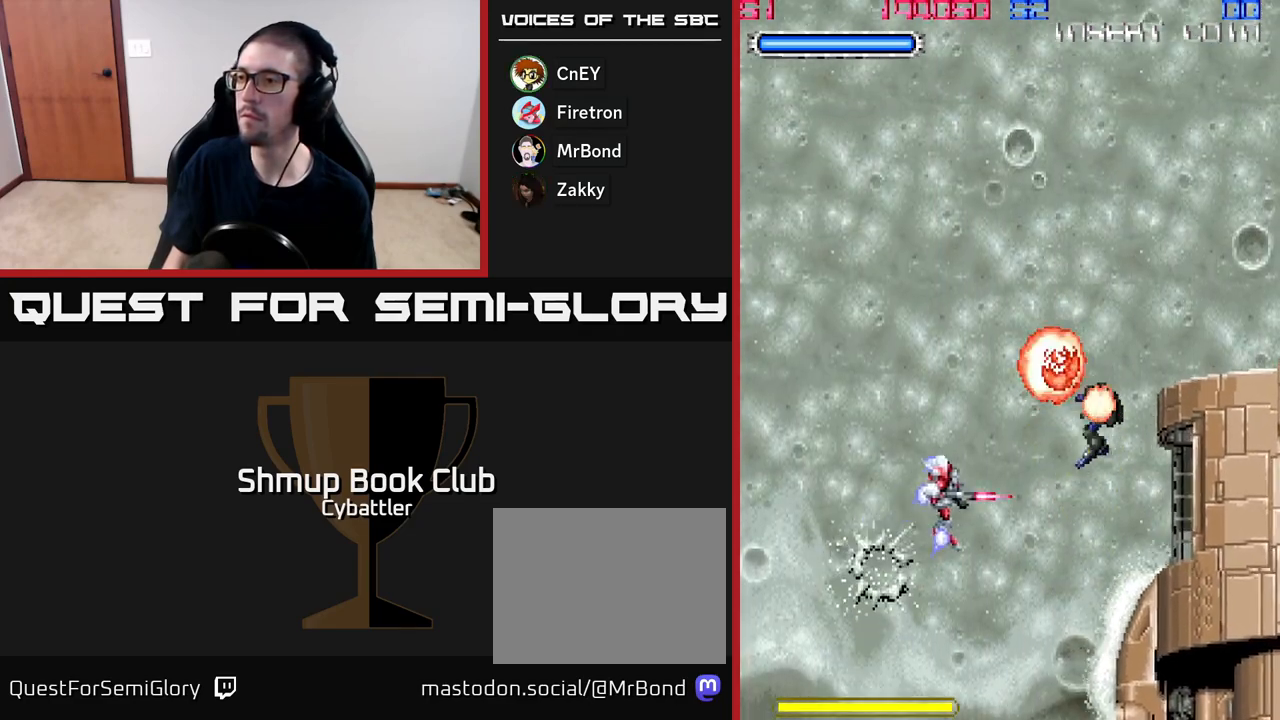
{"buttons": [], "right_stick": "center", "events": [[67, "X", "down"], [117, "DPAD_RIGHT", "up"], [183, "X", "up"], [417, "X", "down"], [500, "X", "up"]]}
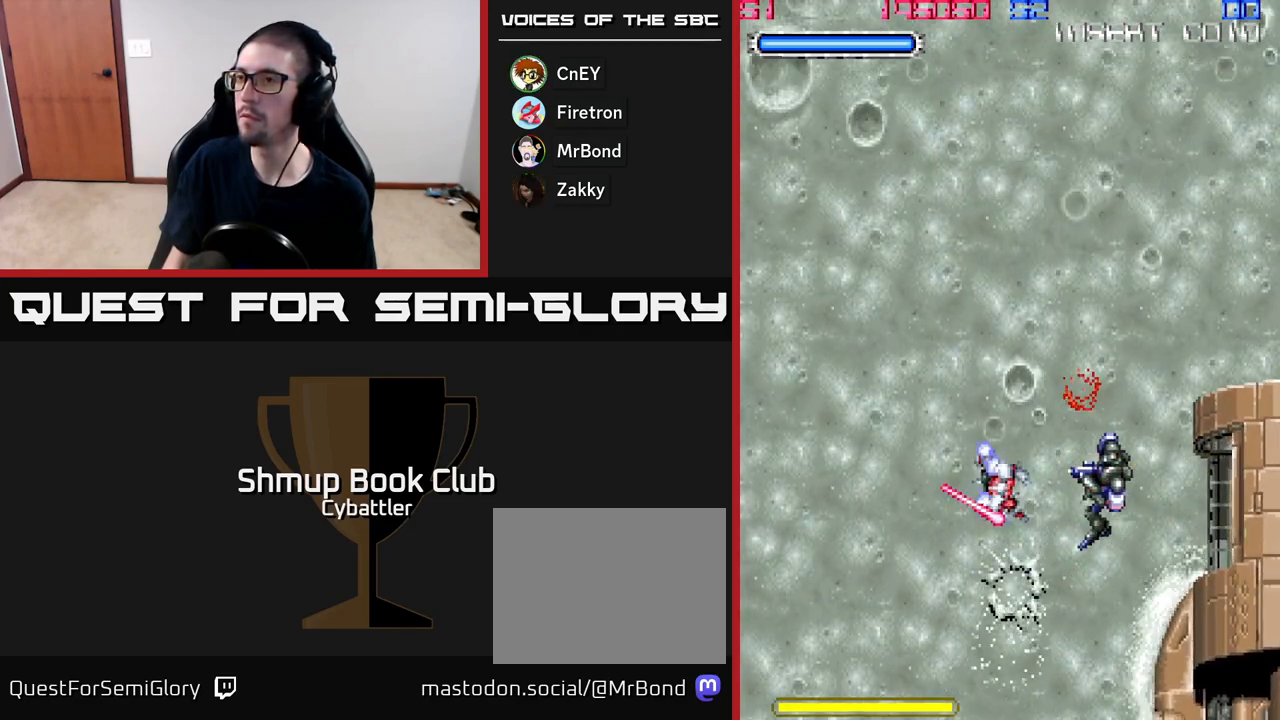
{"buttons": ["DPAD_UP"], "right_stick": "center", "events": [[417, "DPAD_UP", "down"]]}
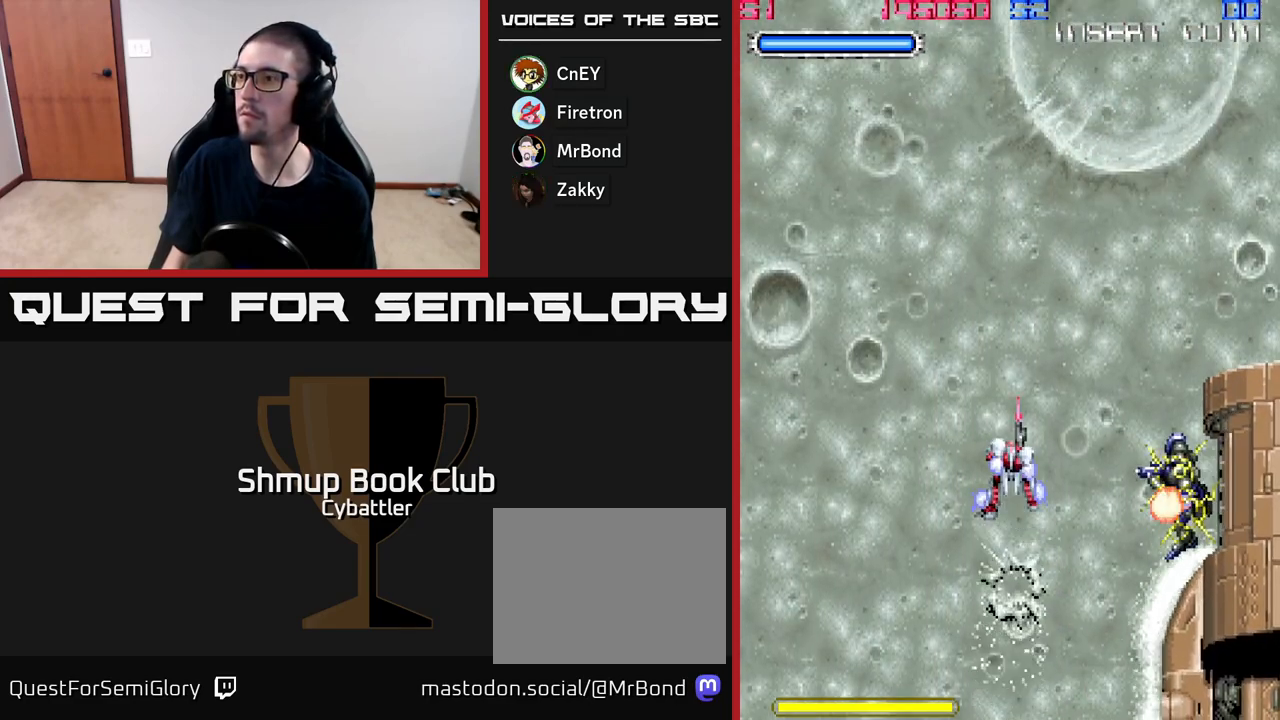
{"buttons": [], "right_stick": "center", "events": [[67, "DPAD_RIGHT", "down"], [67, "DPAD_UP", "up"], [167, "DPAD_RIGHT", "up"]]}
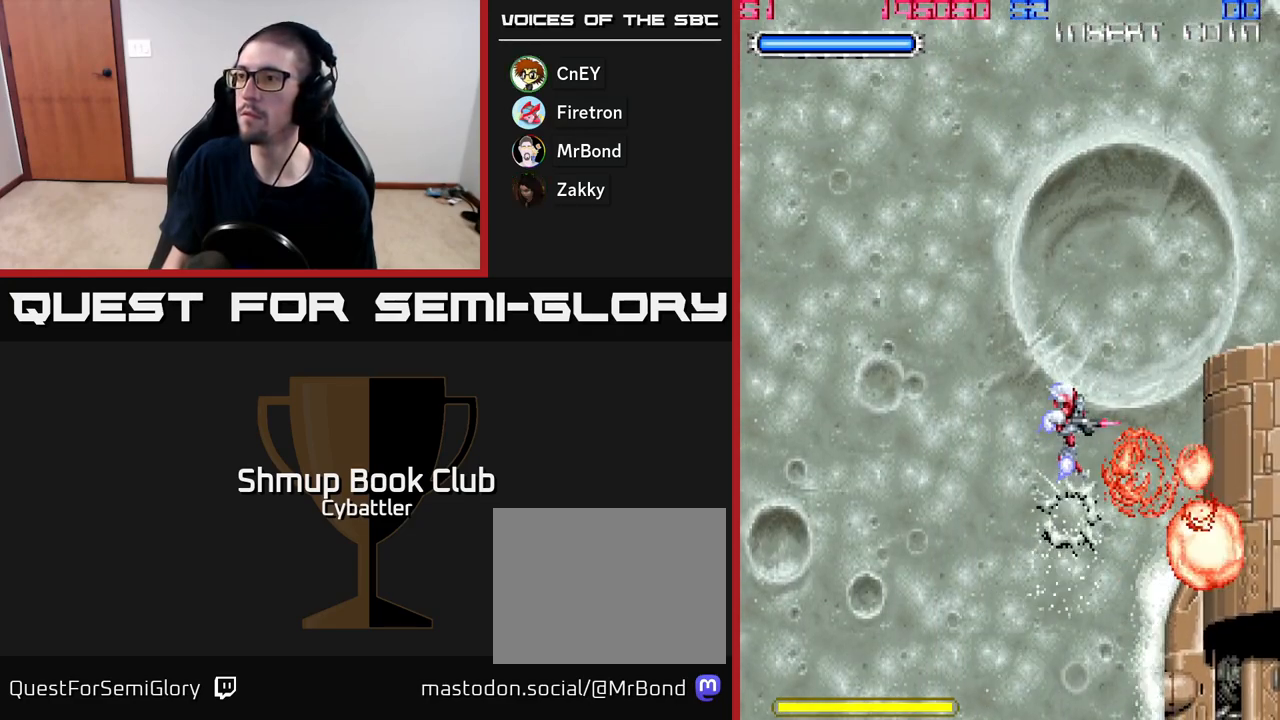
{"buttons": ["DPAD_LEFT"], "right_stick": "center", "events": [[217, "DPAD_LEFT", "down"]]}
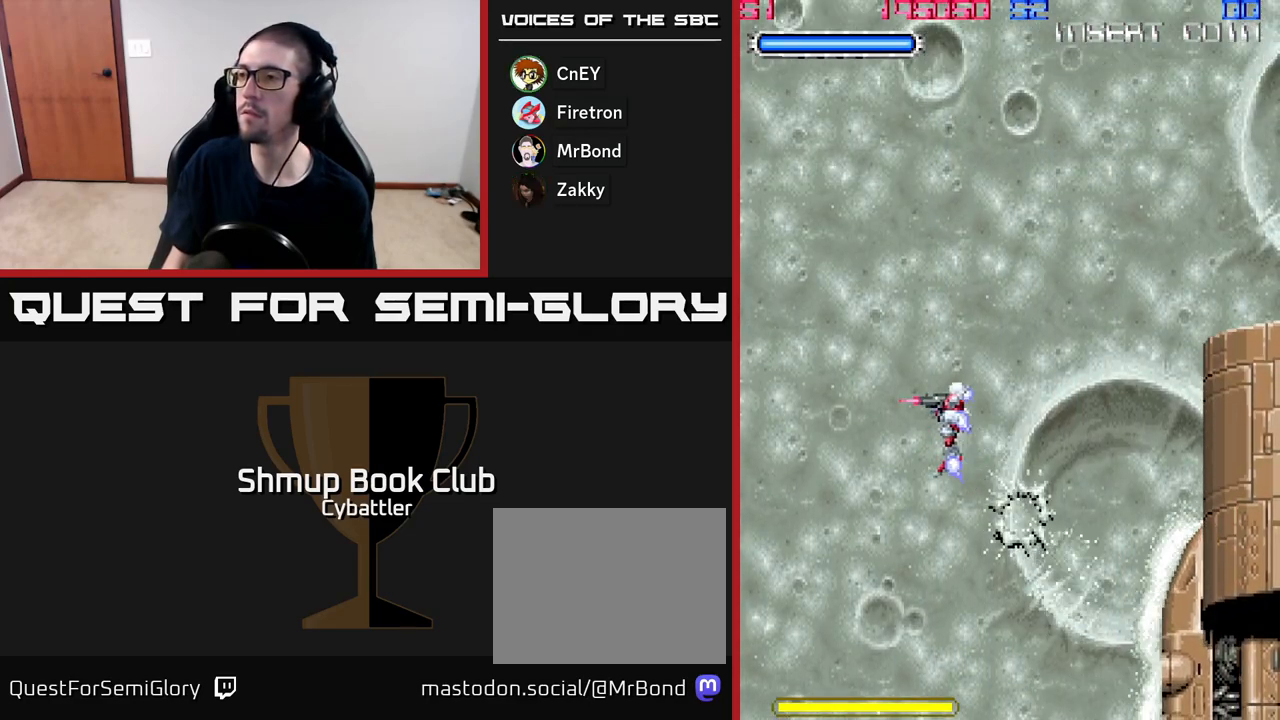
{"buttons": ["DPAD_RIGHT"], "right_stick": "center", "events": [[233, "DPAD_UP", "down"], [350, "DPAD_LEFT", "up"], [450, "DPAD_UP", "up"], [467, "DPAD_RIGHT", "down"]]}
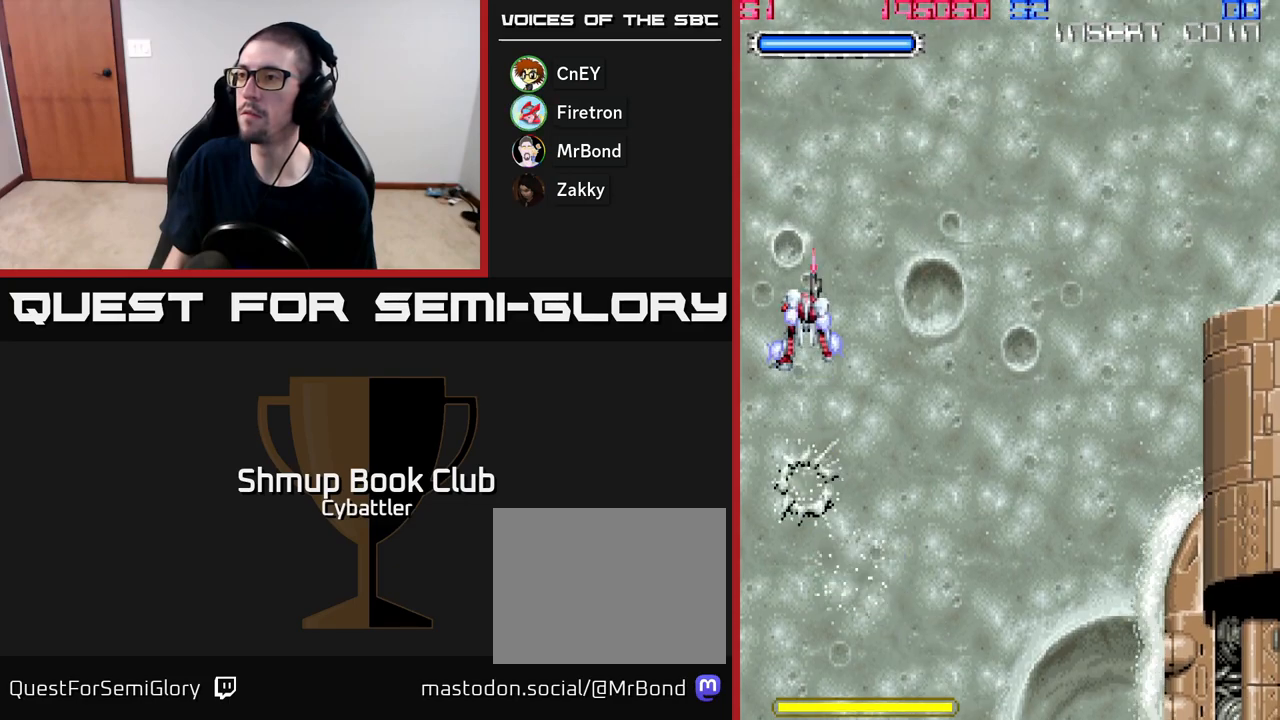
{"buttons": [], "right_stick": "center", "events": [[117, "DPAD_RIGHT", "up"]]}
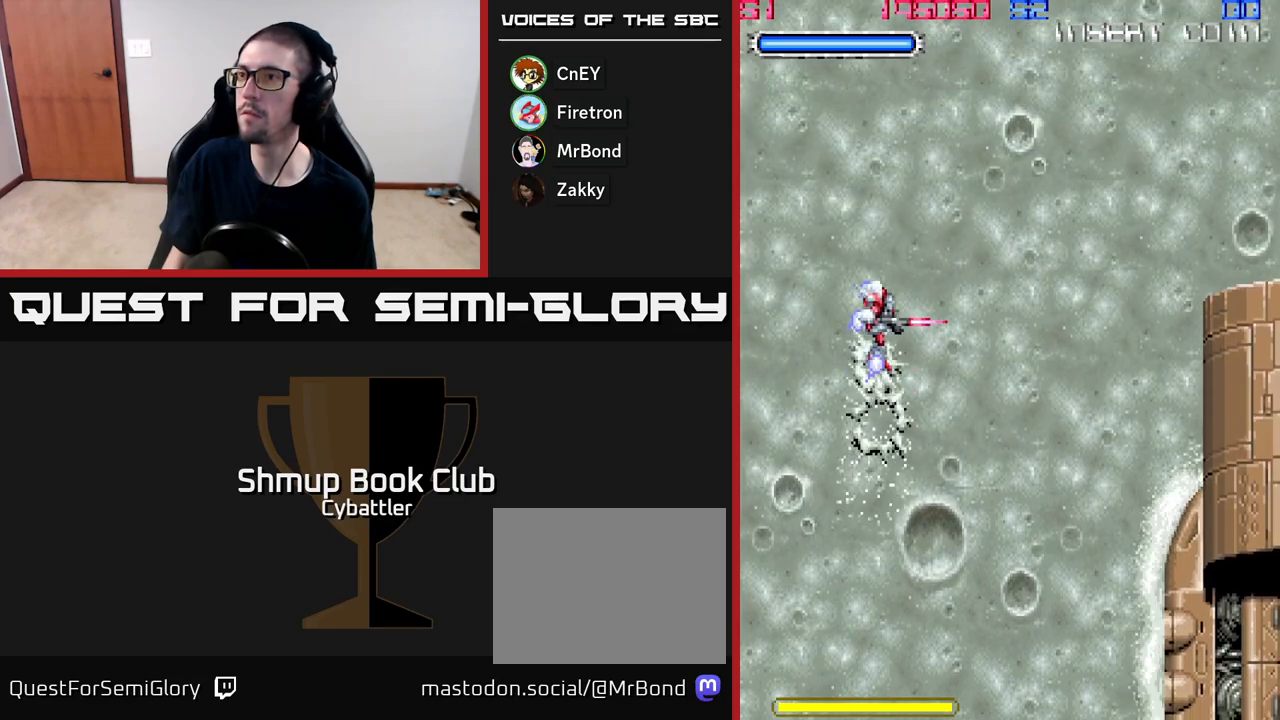
{"buttons": [], "right_stick": "center", "events": [[233, "DPAD_RIGHT", "down"], [367, "DPAD_RIGHT", "up"]]}
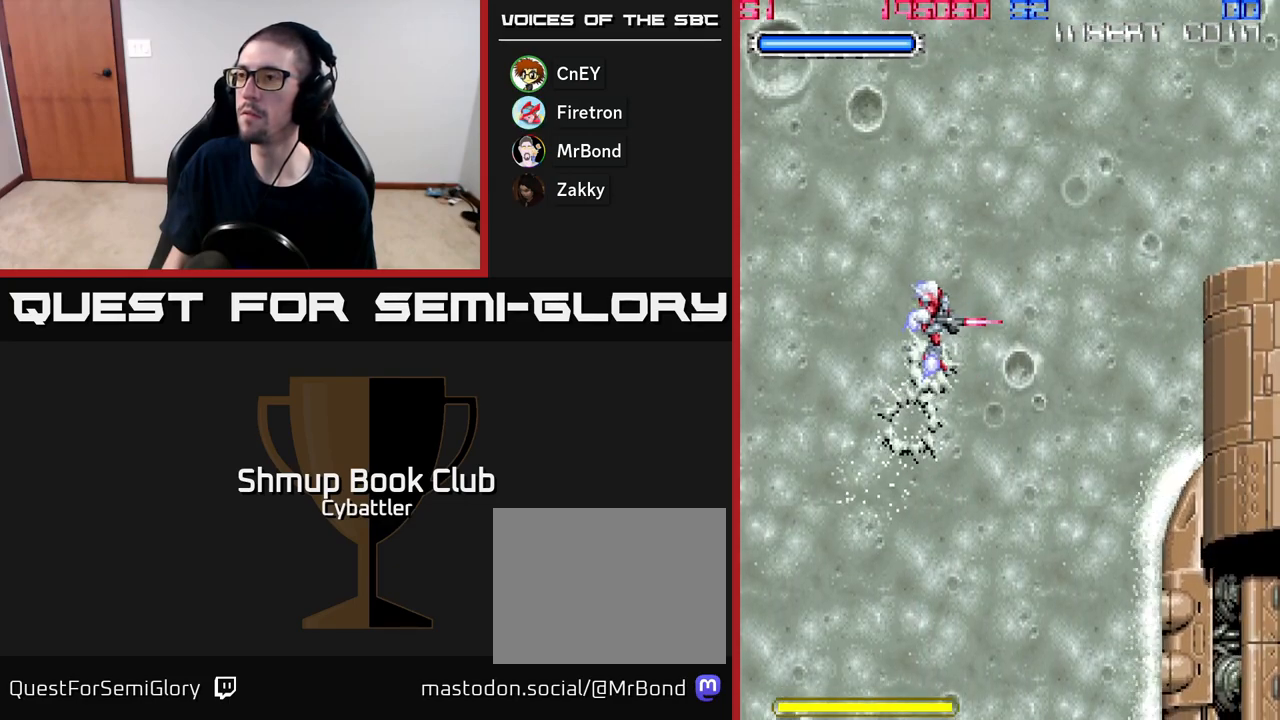
{"buttons": [], "right_stick": "center", "events": []}
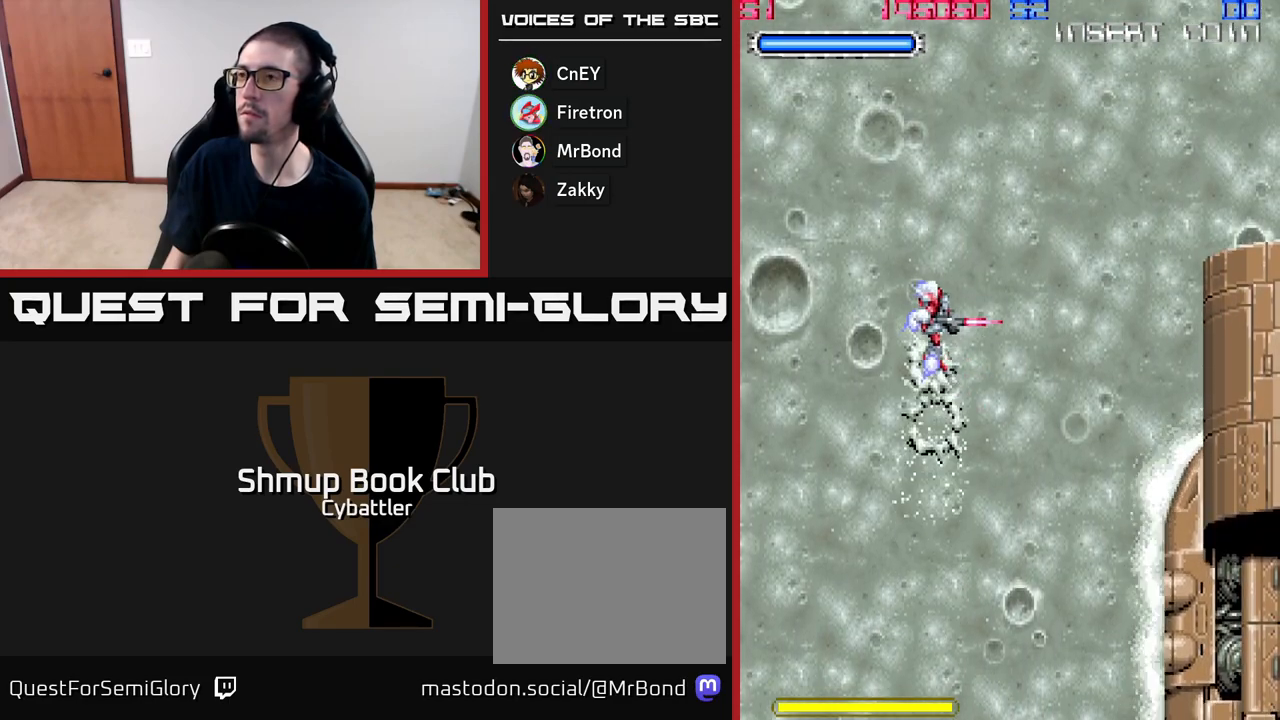
{"buttons": ["DPAD_UP"], "right_stick": "center", "events": [[500, "DPAD_UP", "down"]]}
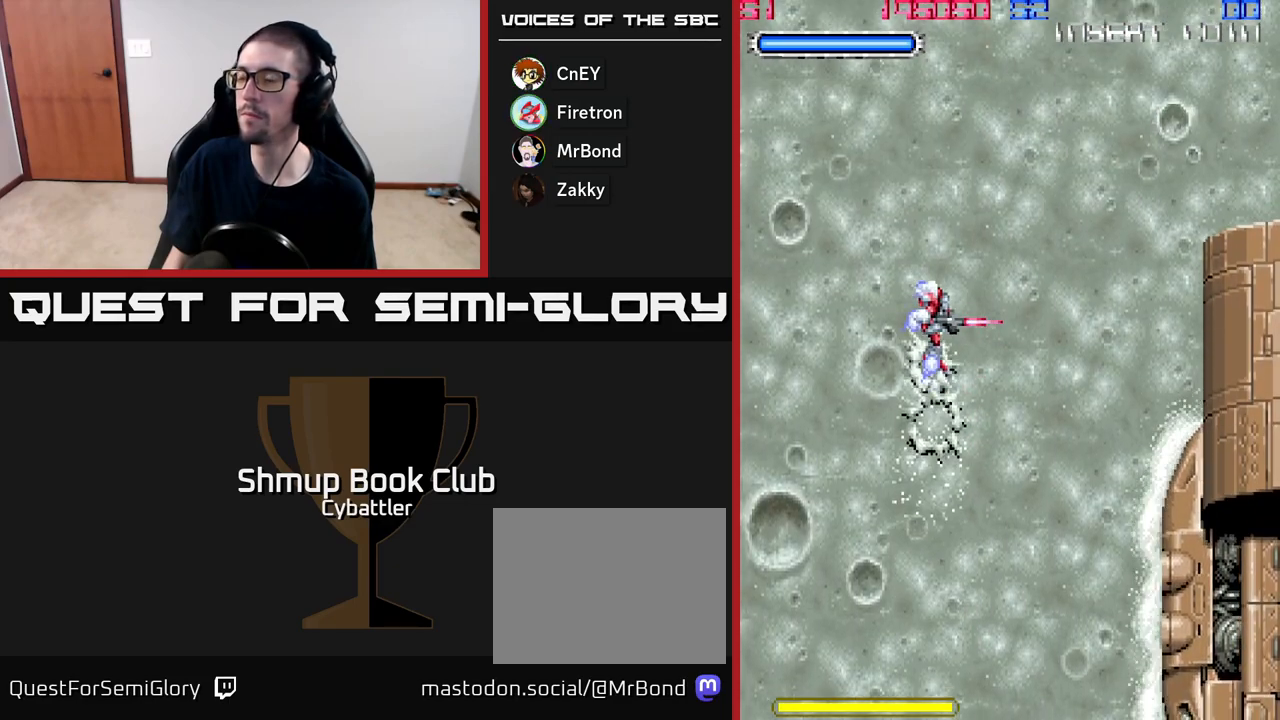
{"buttons": ["DPAD_RIGHT"], "right_stick": "center", "events": [[117, "DPAD_UP", "up"], [433, "DPAD_RIGHT", "down"]]}
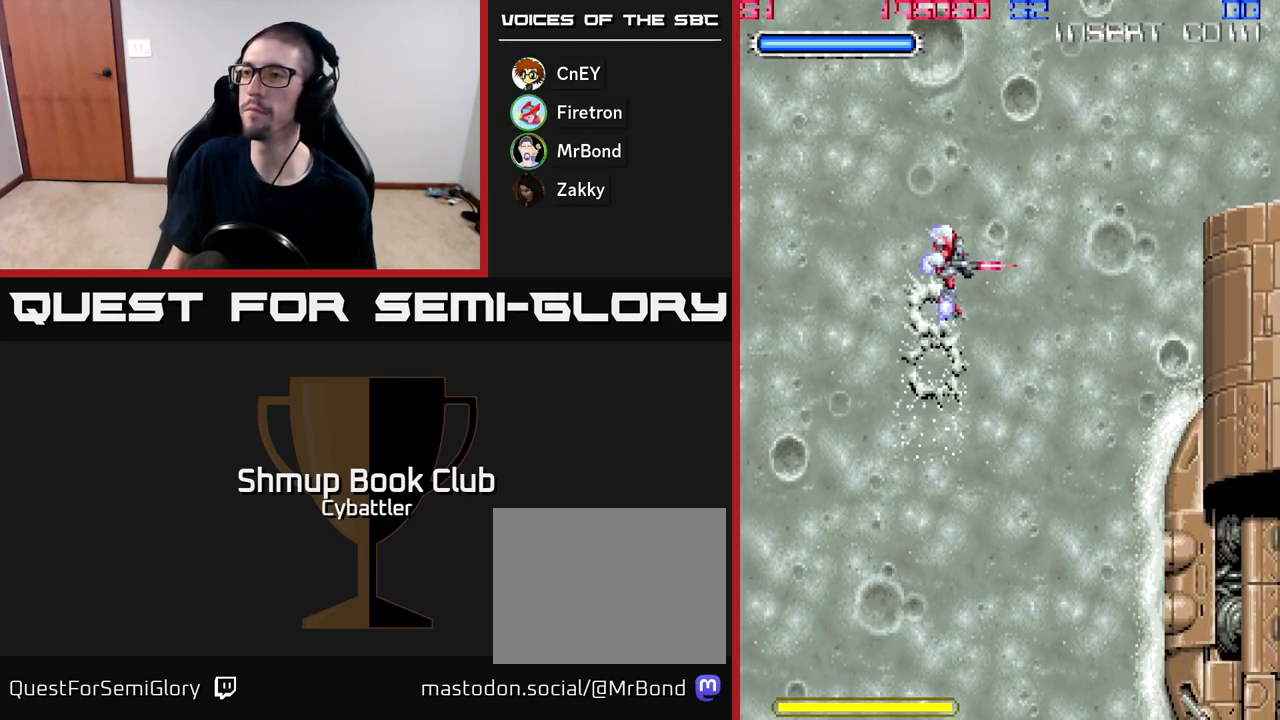
{"buttons": [], "right_stick": "center", "events": [[33, "DPAD_RIGHT", "up"]]}
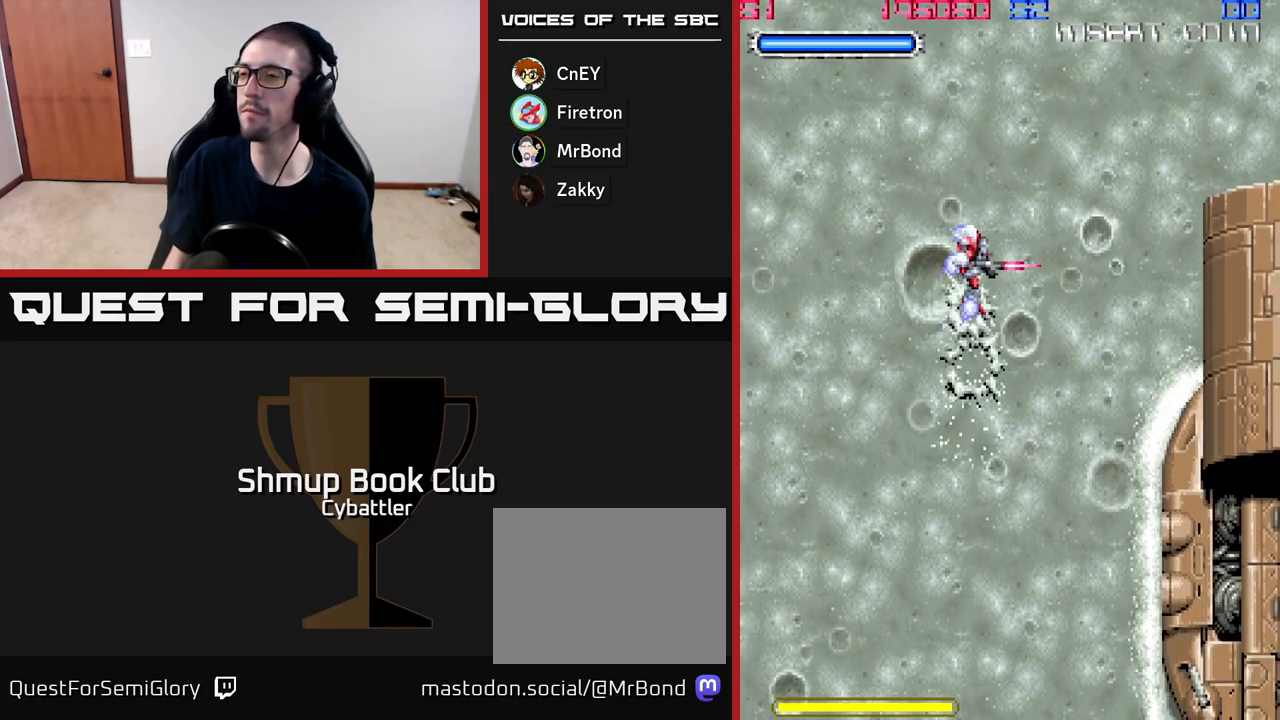
{"buttons": [], "right_stick": "center", "events": []}
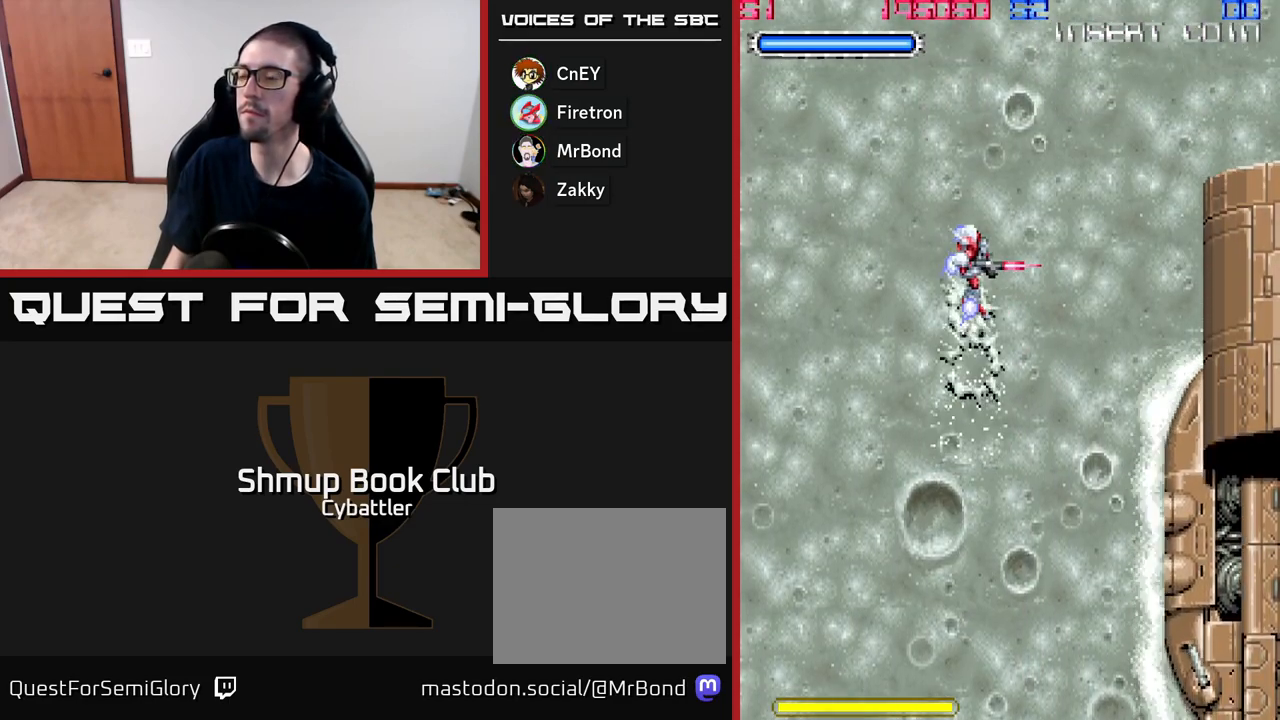
{"buttons": ["DPAD_UP"], "right_stick": "center", "events": [[417, "DPAD_UP", "down"]]}
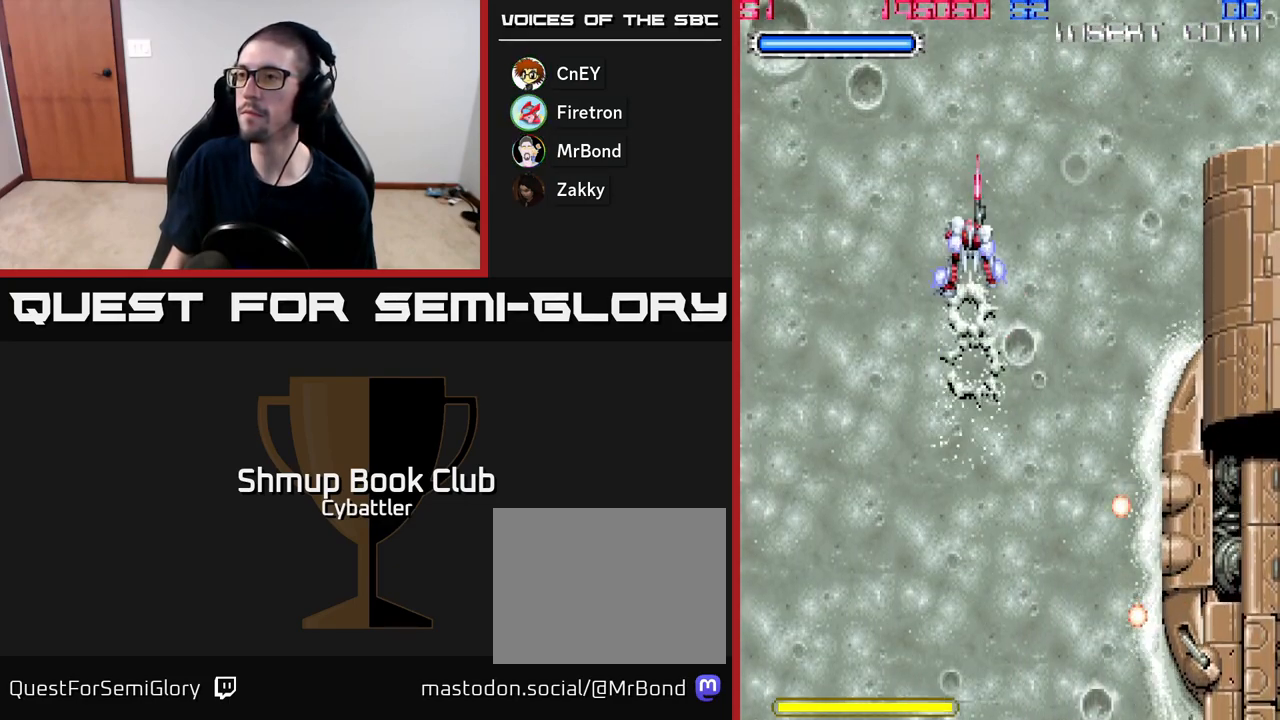
{"buttons": ["A", "DPAD_DOWN", "DPAD_RIGHT"], "right_stick": "center", "events": [[50, "DPAD_UP", "up"], [233, "DPAD_LEFT", "down"], [383, "DPAD_DOWN", "down"], [433, "DPAD_LEFT", "up"], [467, "DPAD_RIGHT", "down"], [500, "A", "down"]]}
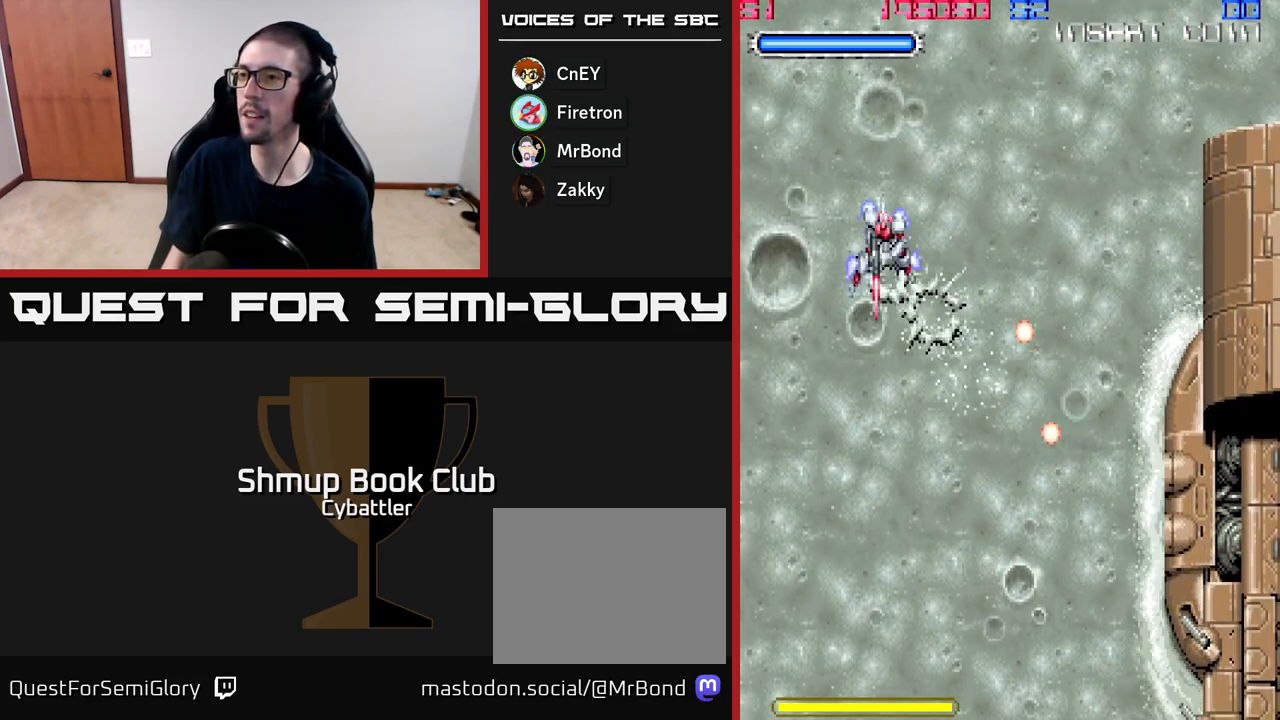
{"buttons": ["A", "DPAD_DOWN", "DPAD_RIGHT"], "right_stick": "center", "events": [[117, "DPAD_RIGHT", "up"], [150, "DPAD_LEFT", "down"], [183, "DPAD_DOWN", "up"], [400, "DPAD_DOWN", "down"], [400, "DPAD_LEFT", "up"], [450, "DPAD_RIGHT", "down"]]}
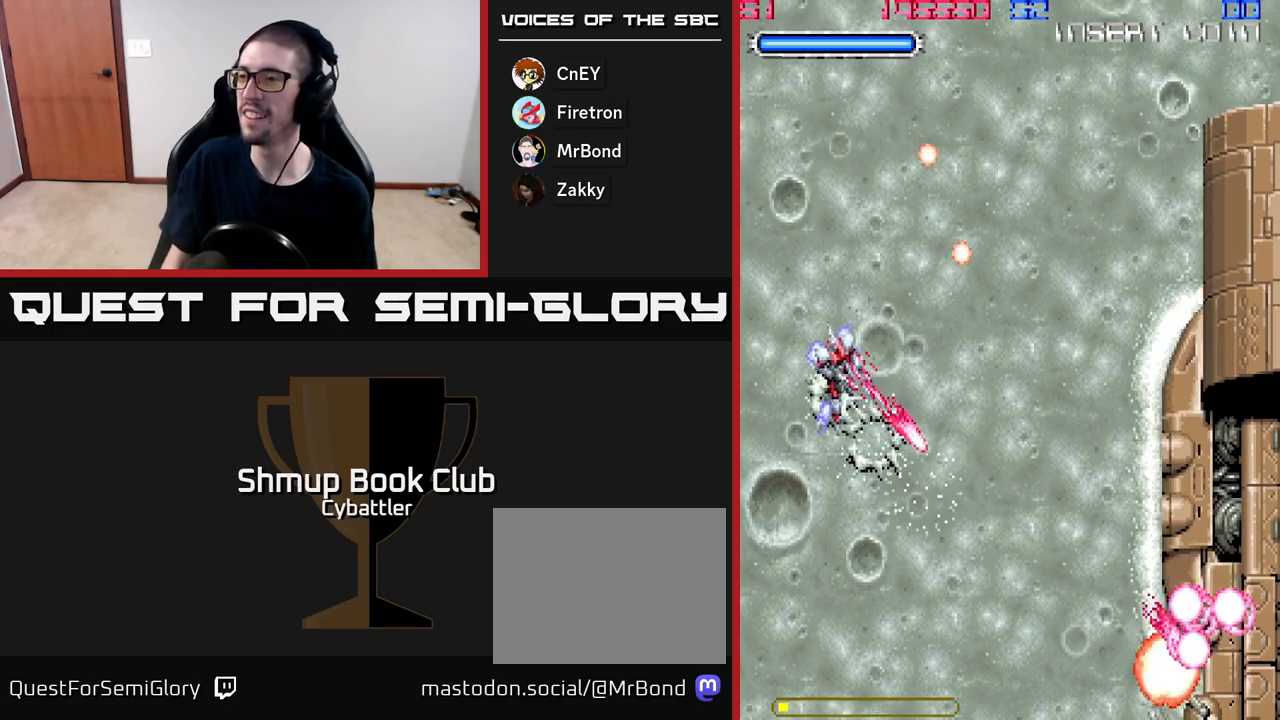
{"buttons": ["A", "DPAD_UP", "DPAD_LEFT"], "right_stick": "center", "events": [[17, "DPAD_DOWN", "up"], [33, "DPAD_DOWN", "down"], [150, "DPAD_DOWN", "up"], [250, "DPAD_RIGHT", "up"], [417, "DPAD_UP", "down"], [433, "DPAD_LEFT", "down"]]}
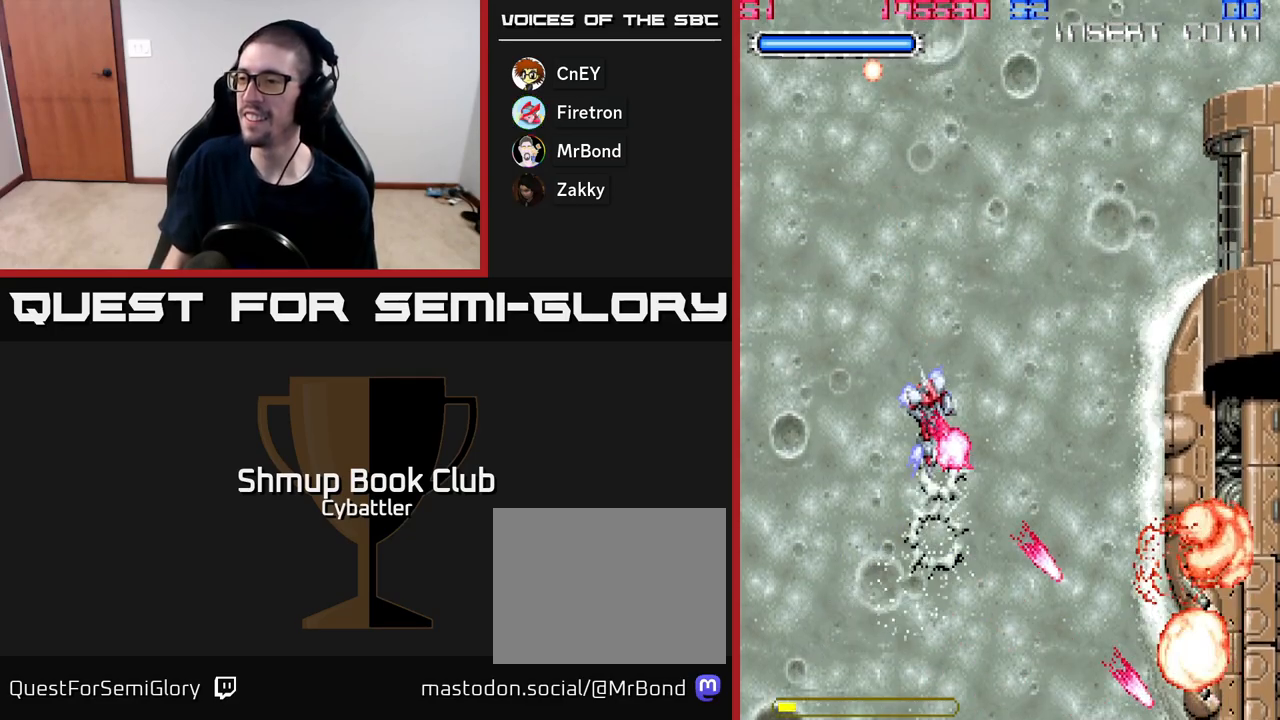
{"buttons": ["A", "DPAD_UP", "DPAD_RIGHT"], "right_stick": "center", "events": [[50, "DPAD_LEFT", "up"], [83, "DPAD_UP", "up"], [267, "DPAD_RIGHT", "down"], [283, "DPAD_UP", "down"], [350, "DPAD_UP", "up"], [433, "DPAD_UP", "down"]]}
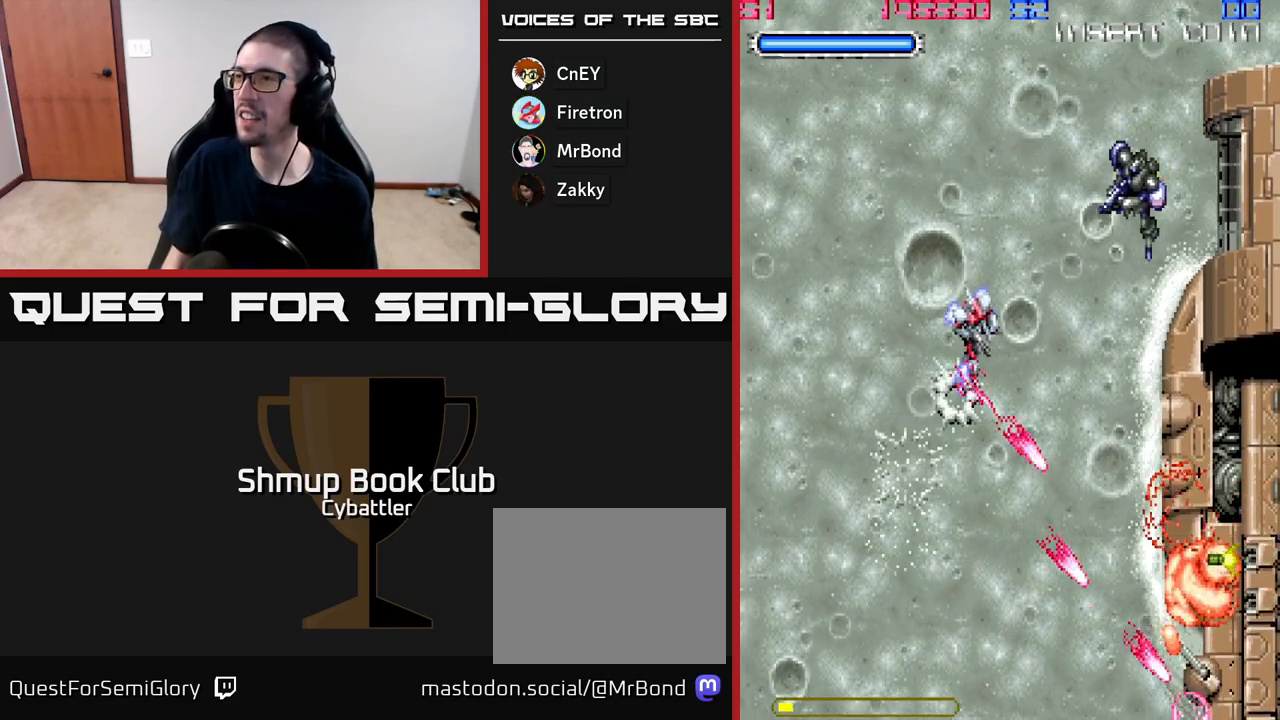
{"buttons": ["DPAD_UP", "DPAD_LEFT"], "right_stick": "center", "events": [[67, "A", "up"], [133, "DPAD_UP", "up"], [167, "X", "down"], [233, "DPAD_RIGHT", "up"], [267, "DPAD_LEFT", "down"], [267, "DPAD_UP", "down"], [267, "X", "up"]]}
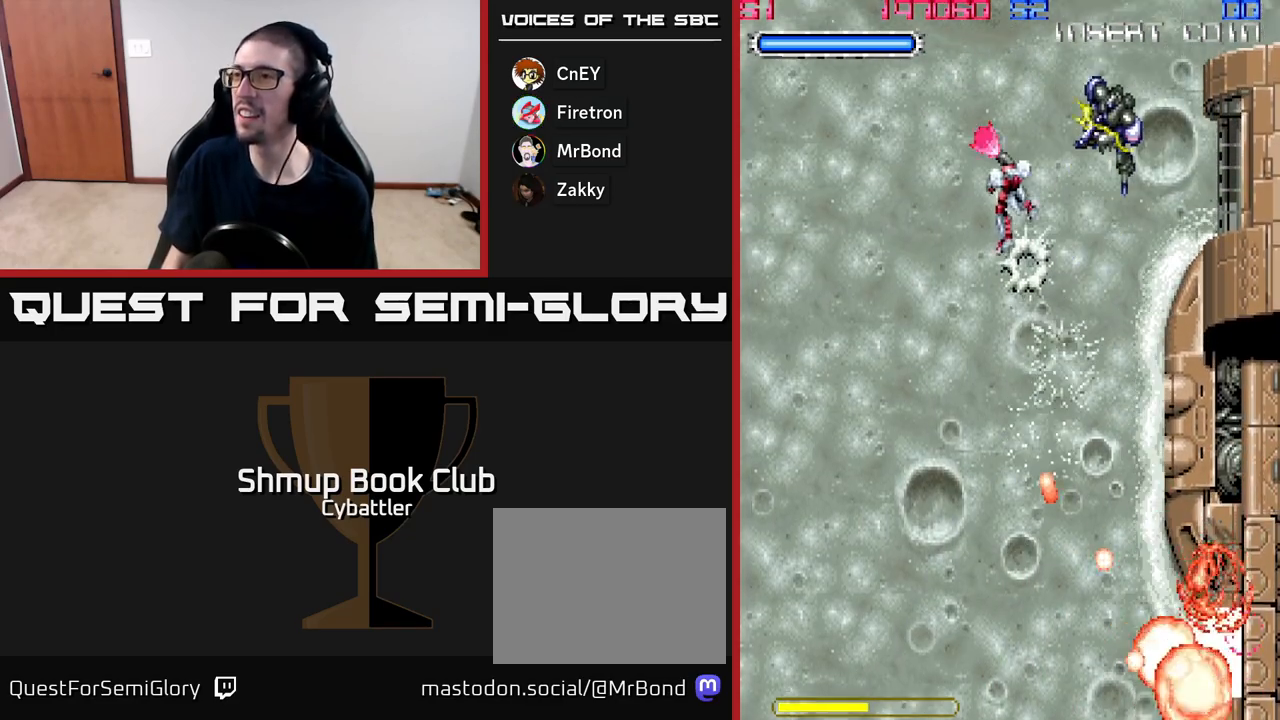
{"buttons": ["X", "DPAD_RIGHT"], "right_stick": "center", "events": [[117, "DPAD_LEFT", "up"], [150, "DPAD_RIGHT", "down"], [183, "DPAD_UP", "up"], [367, "DPAD_DOWN", "down"], [450, "DPAD_DOWN", "up"], [450, "X", "down"]]}
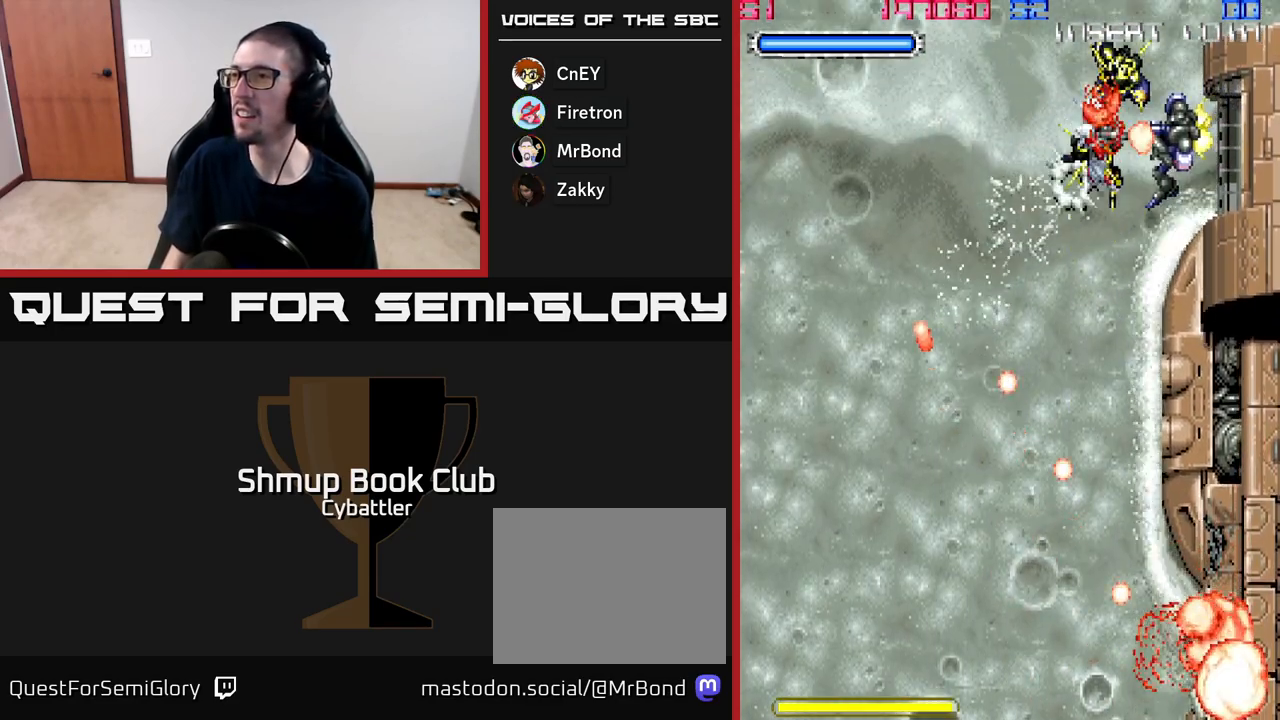
{"buttons": ["DPAD_RIGHT"], "right_stick": "center", "events": [[17, "DPAD_RIGHT", "up"], [33, "X", "up"], [183, "DPAD_LEFT", "down"], [367, "DPAD_LEFT", "up"], [400, "DPAD_RIGHT", "down"]]}